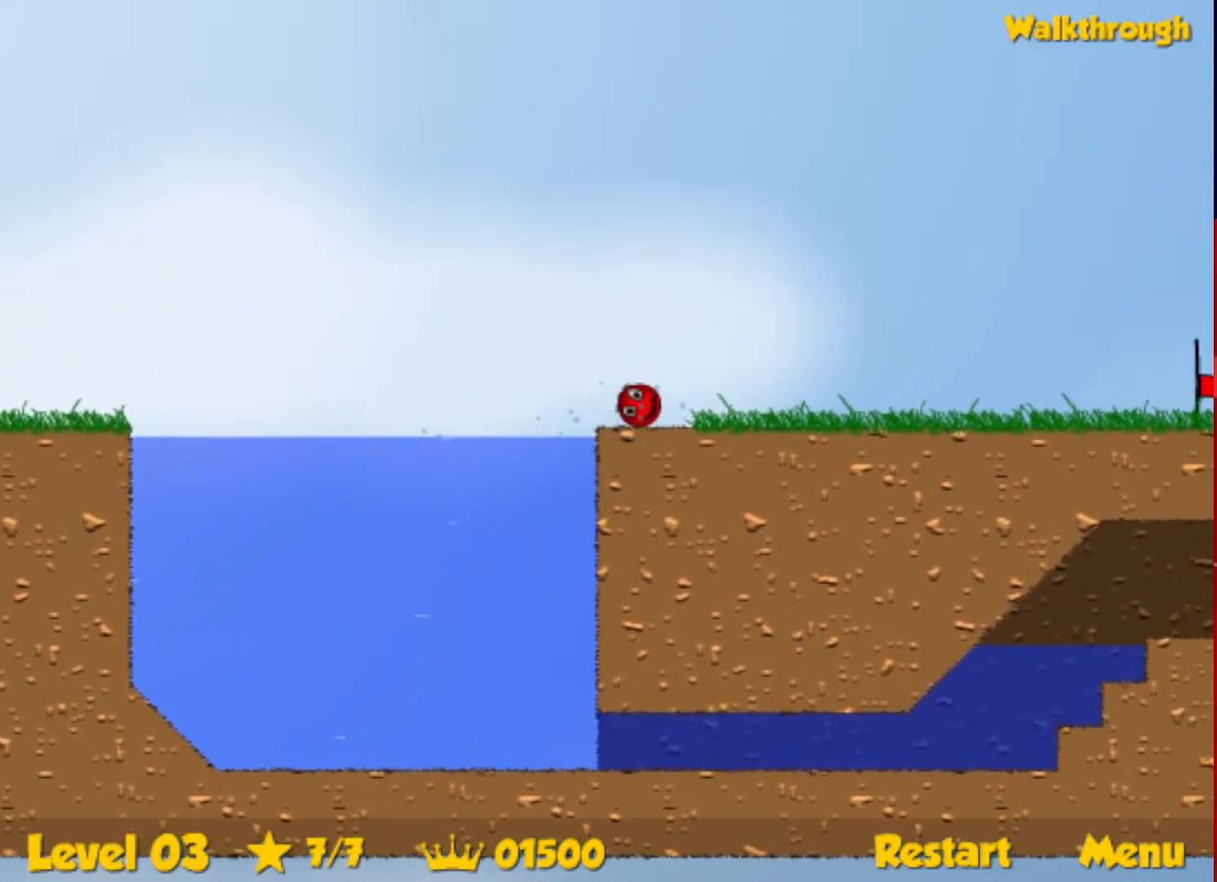
Gameplay with keyboard; each line is a JSON object with the keys held at the frame after it. "events" lists presses ("down") and releases ("up") of "down", "escape", "left", "r", "right" and "up" between this image and that frame as [ms after this image, input, new state], when the widget could be followed in between. No other keys are recorded. Mouse input is not recorded.
{"keys": ["right"], "events": []}
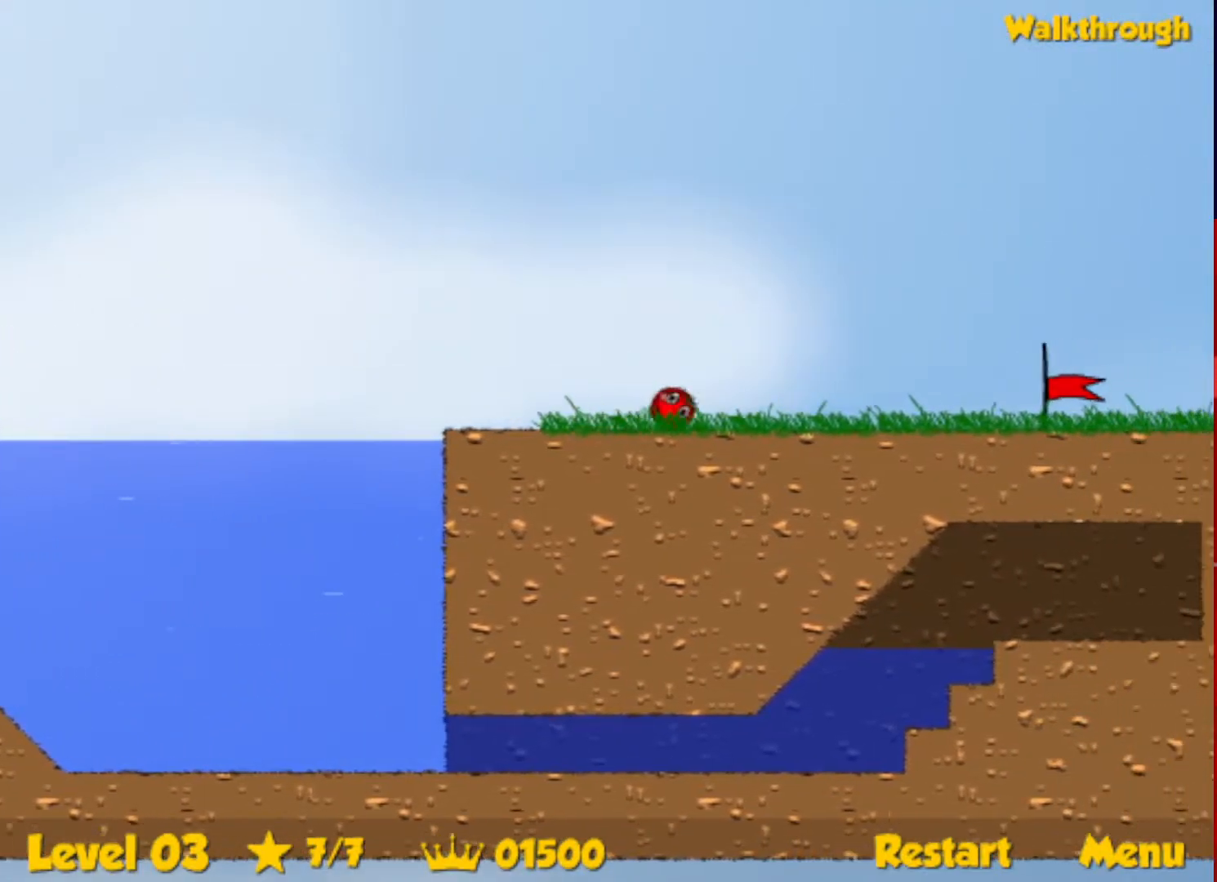
{"keys": ["right"], "events": []}
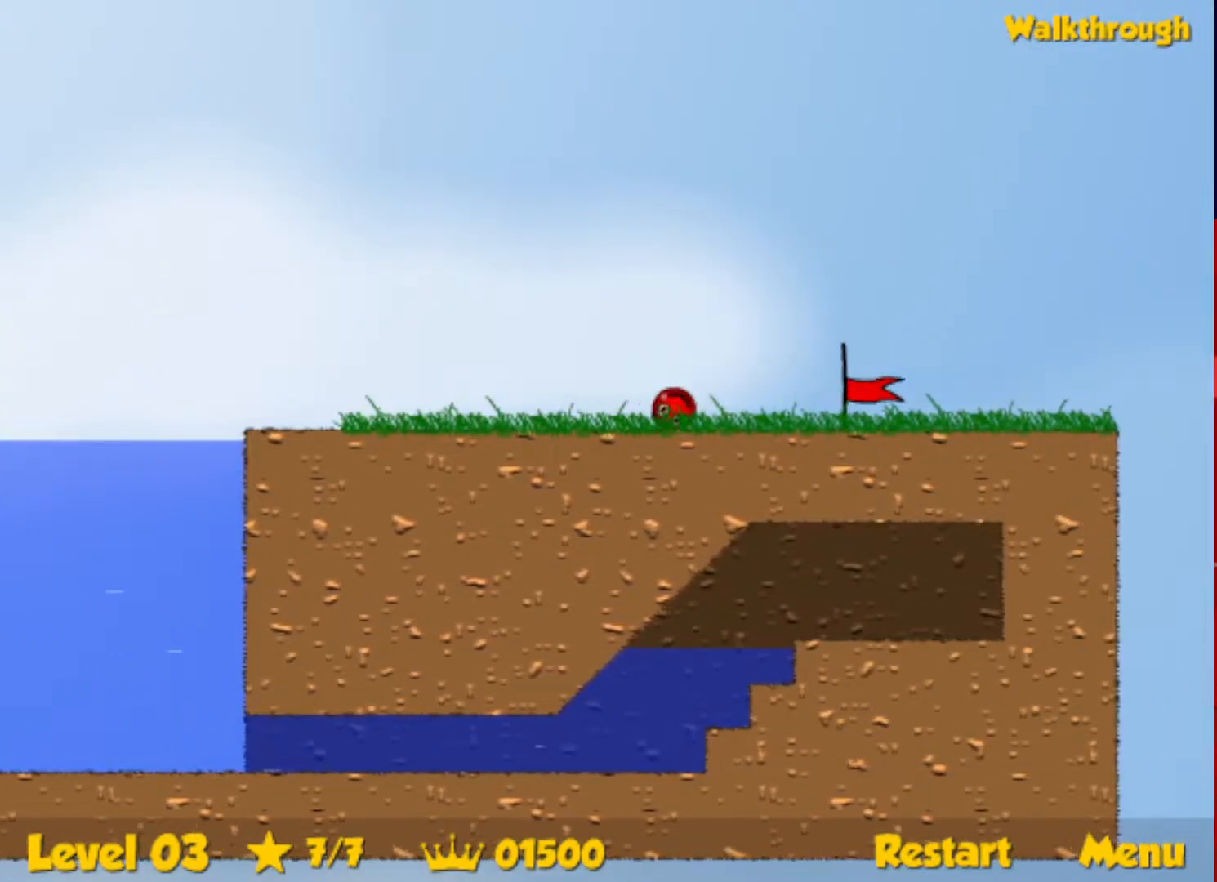
{"keys": ["right"], "events": []}
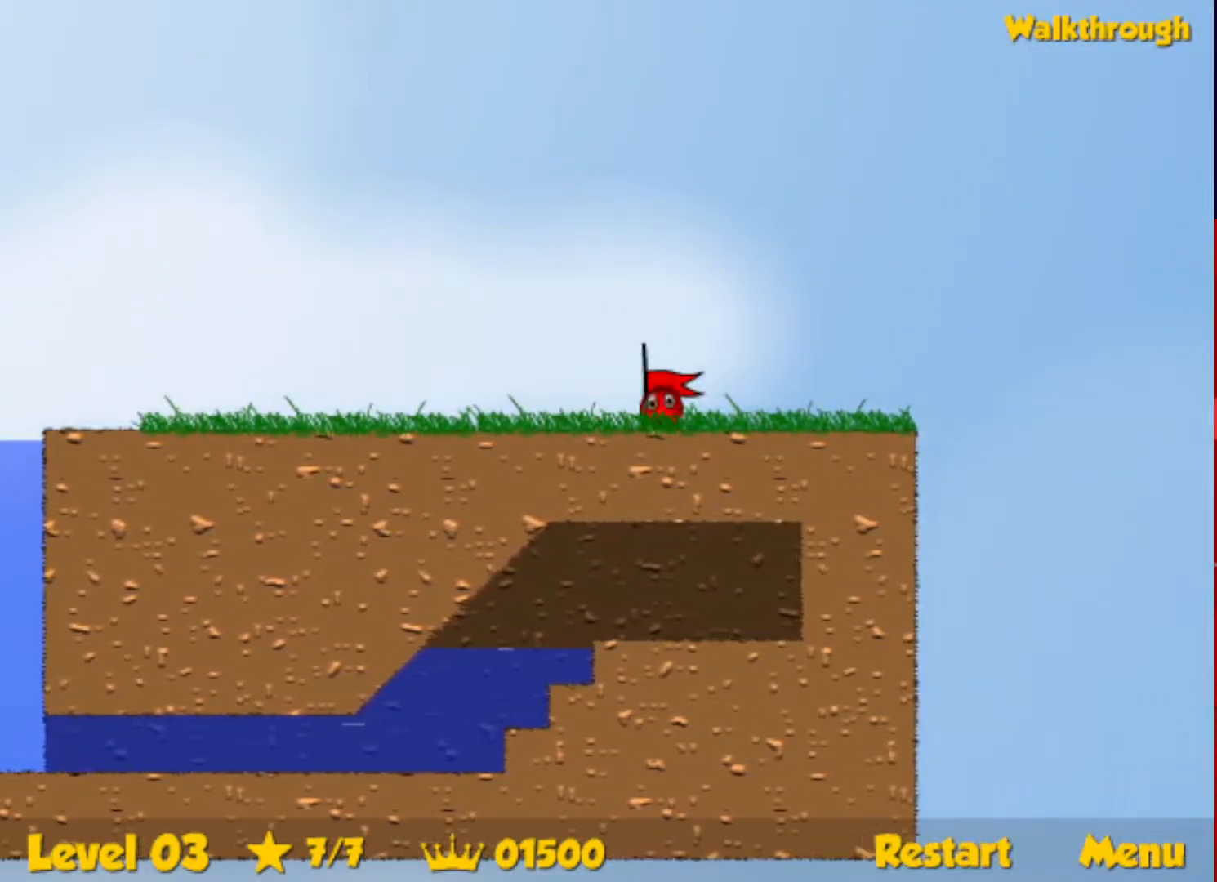
{"keys": ["right"], "events": [[217, "right", "up"], [317, "right", "down"]]}
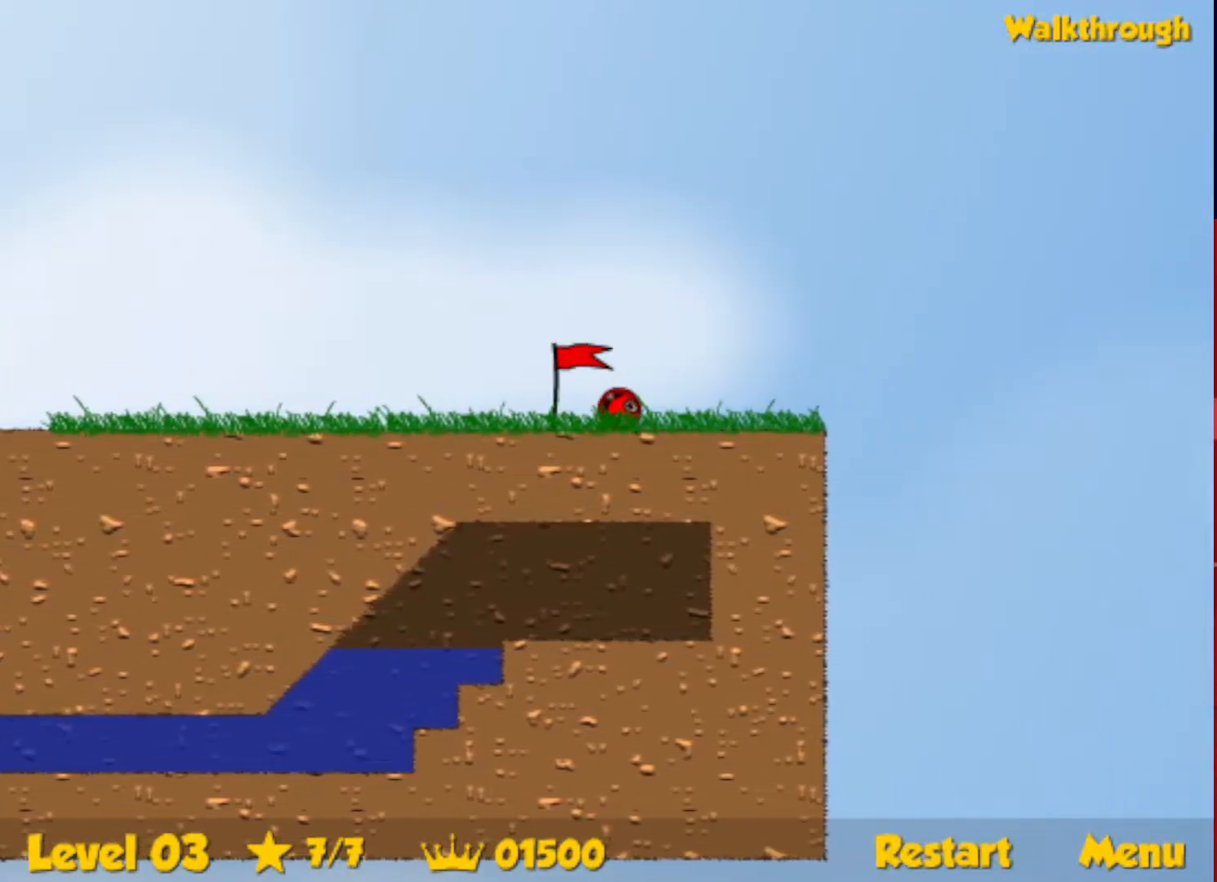
{"keys": ["right"], "events": []}
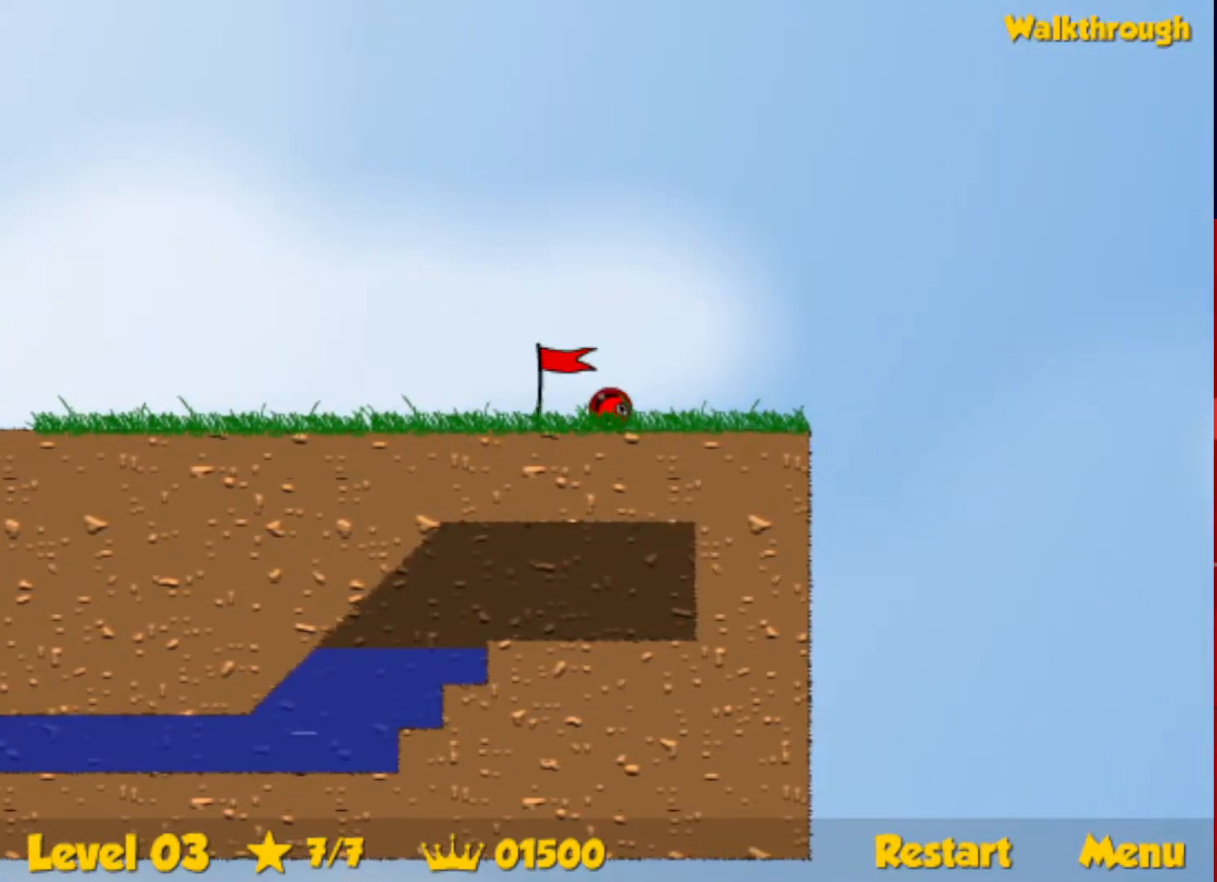
{"keys": ["right"], "events": []}
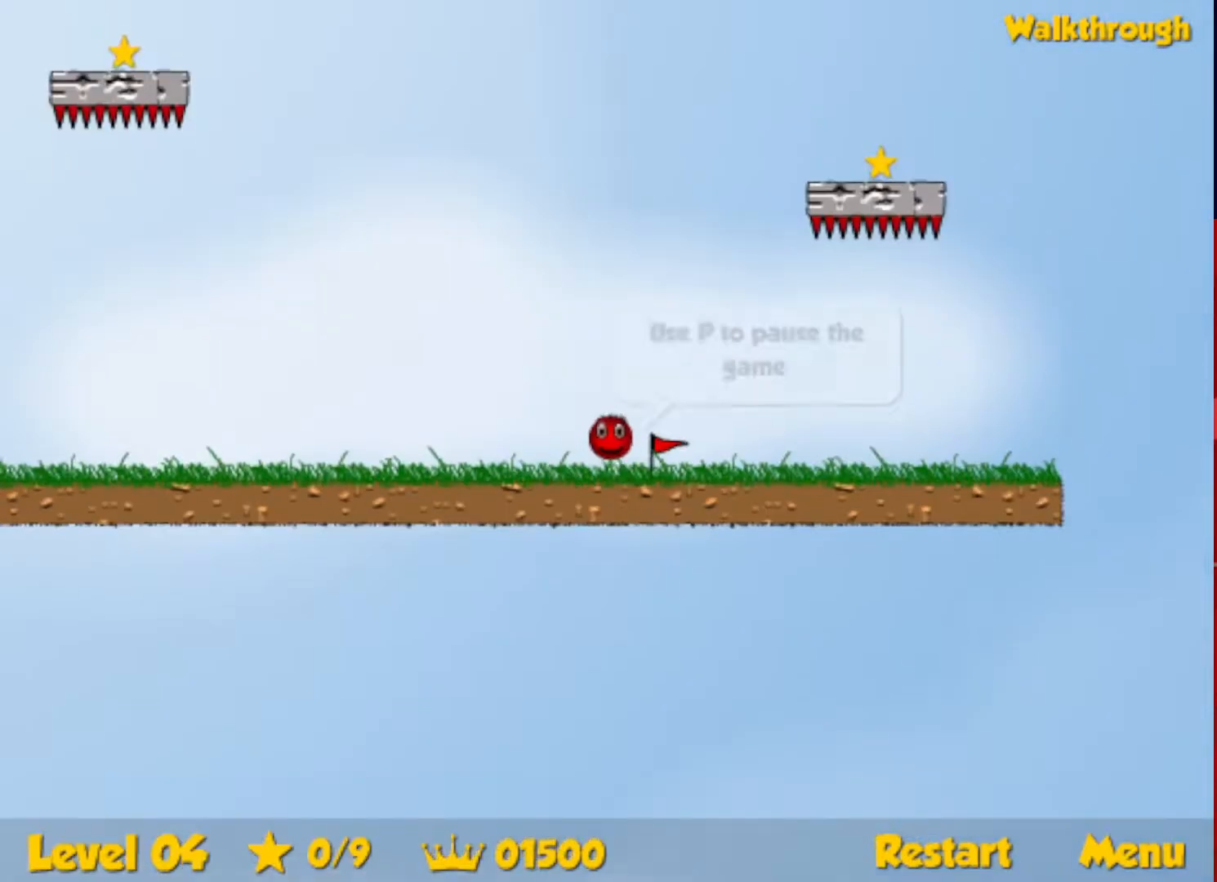
{"keys": ["left"], "events": [[167, "up", "down"], [450, "left", "down"], [467, "right", "up"], [483, "up", "up"]]}
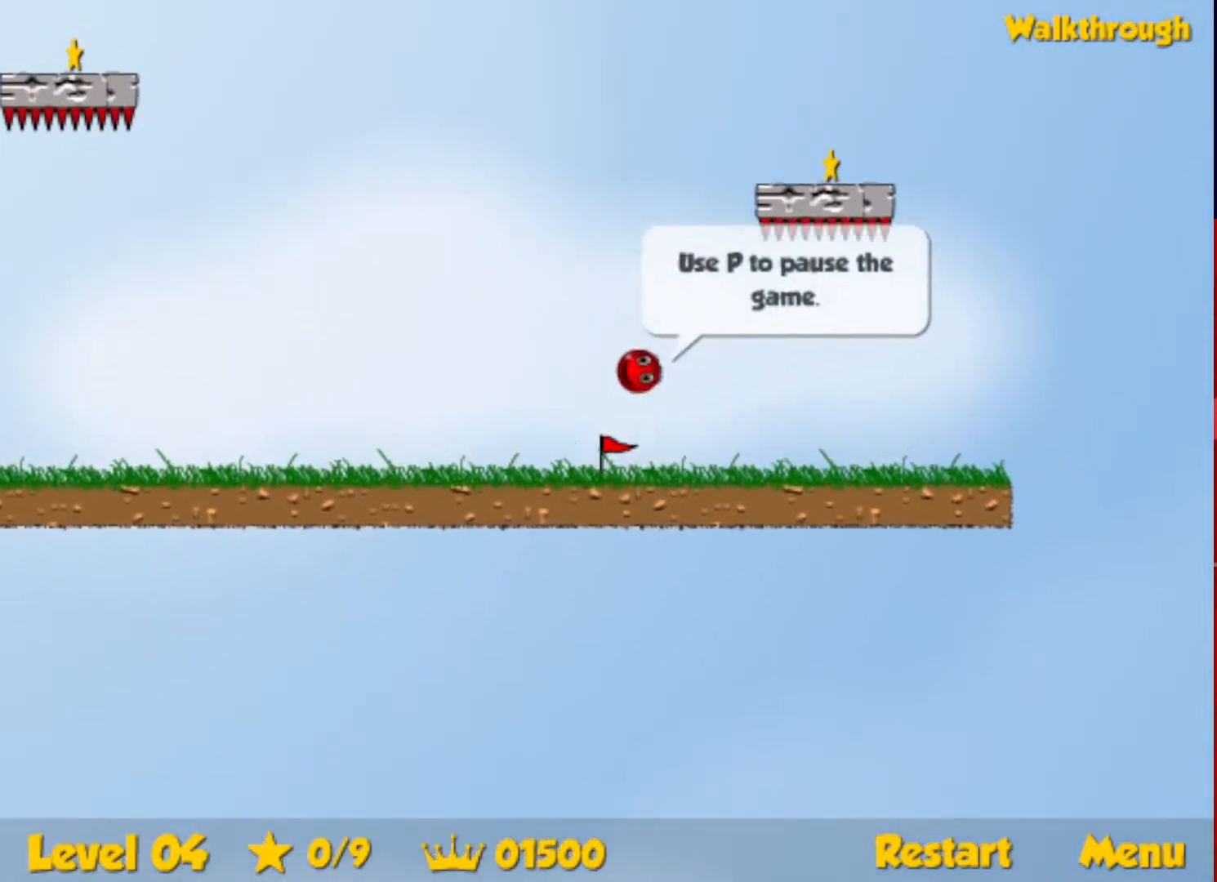
{"keys": ["down", "right"], "events": [[17, "left", "up"], [283, "down", "down"], [300, "right", "down"]]}
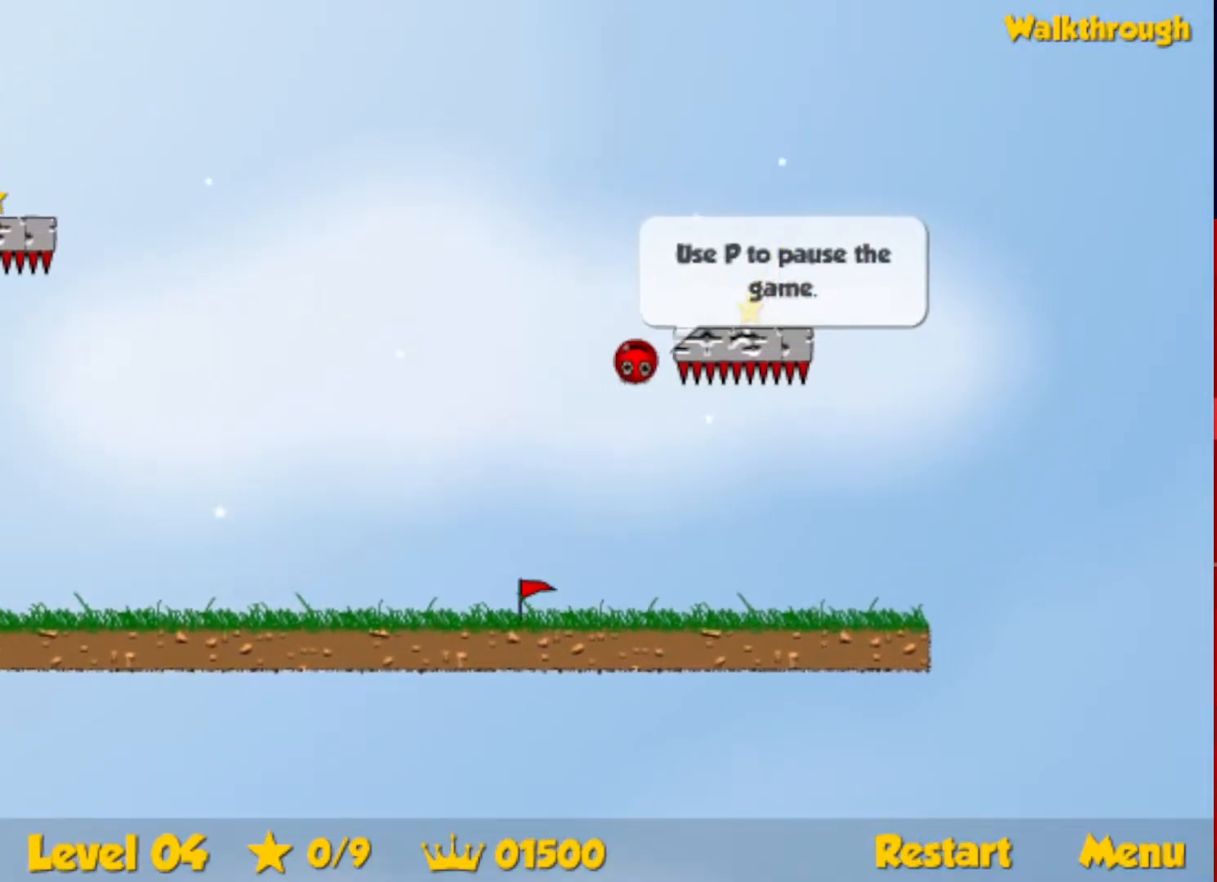
{"keys": ["down", "right"], "events": []}
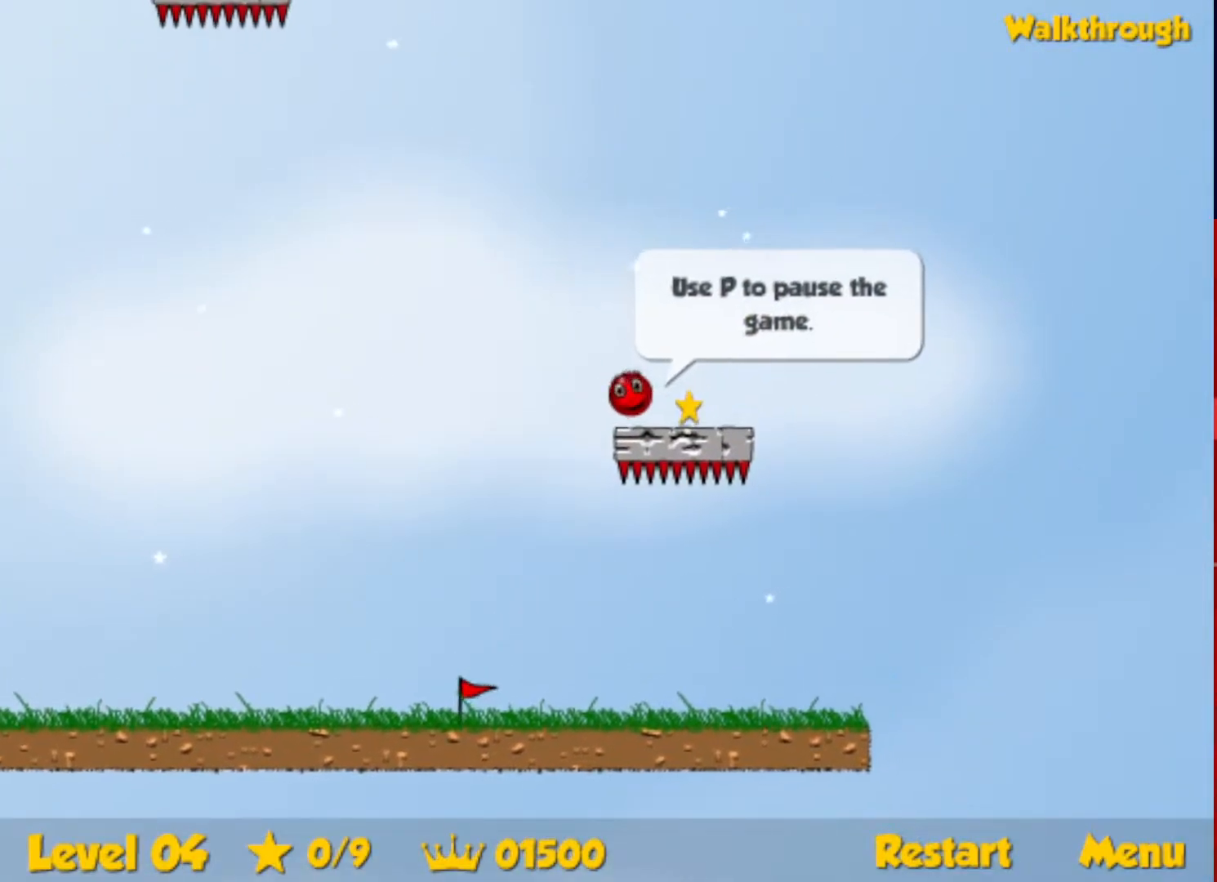
{"keys": ["down", "left"], "events": [[133, "left", "down"], [150, "right", "up"]]}
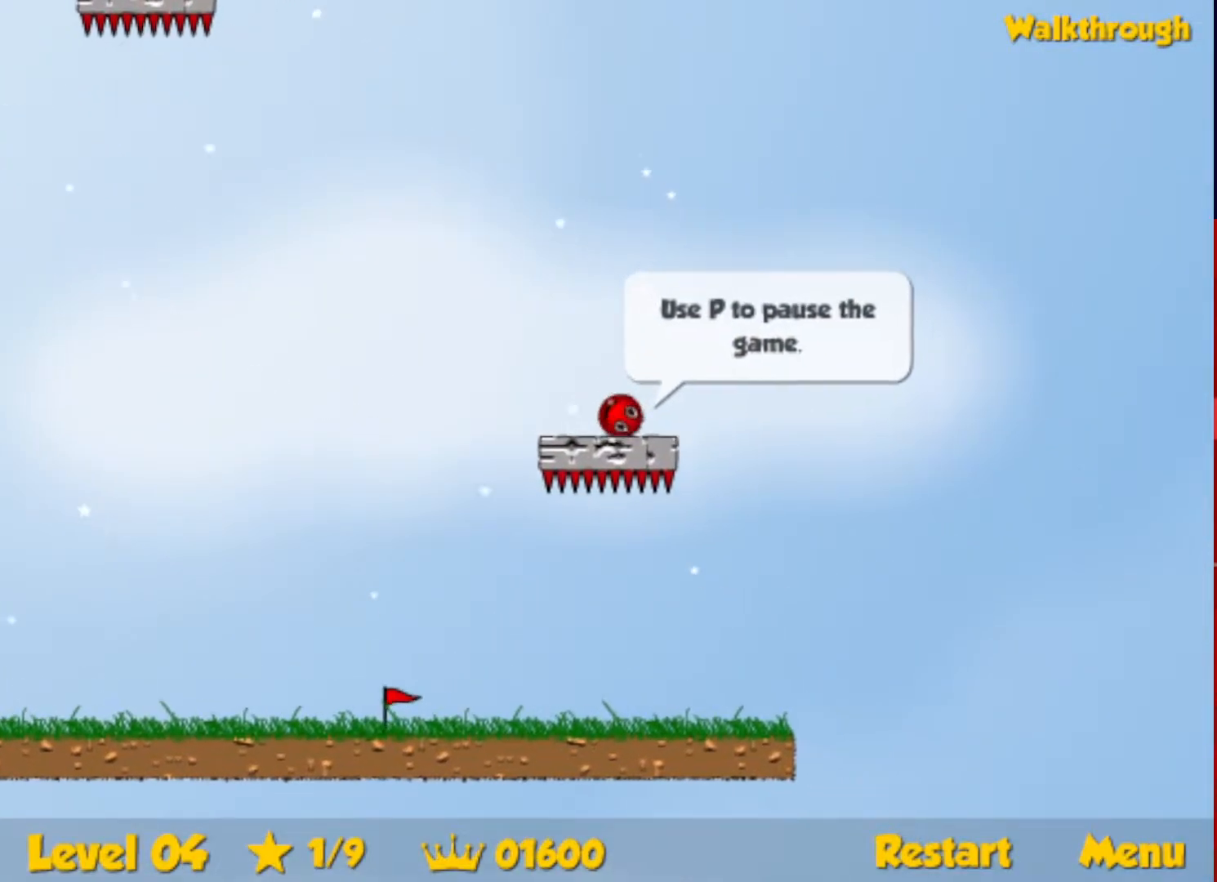
{"keys": ["down", "left"], "events": []}
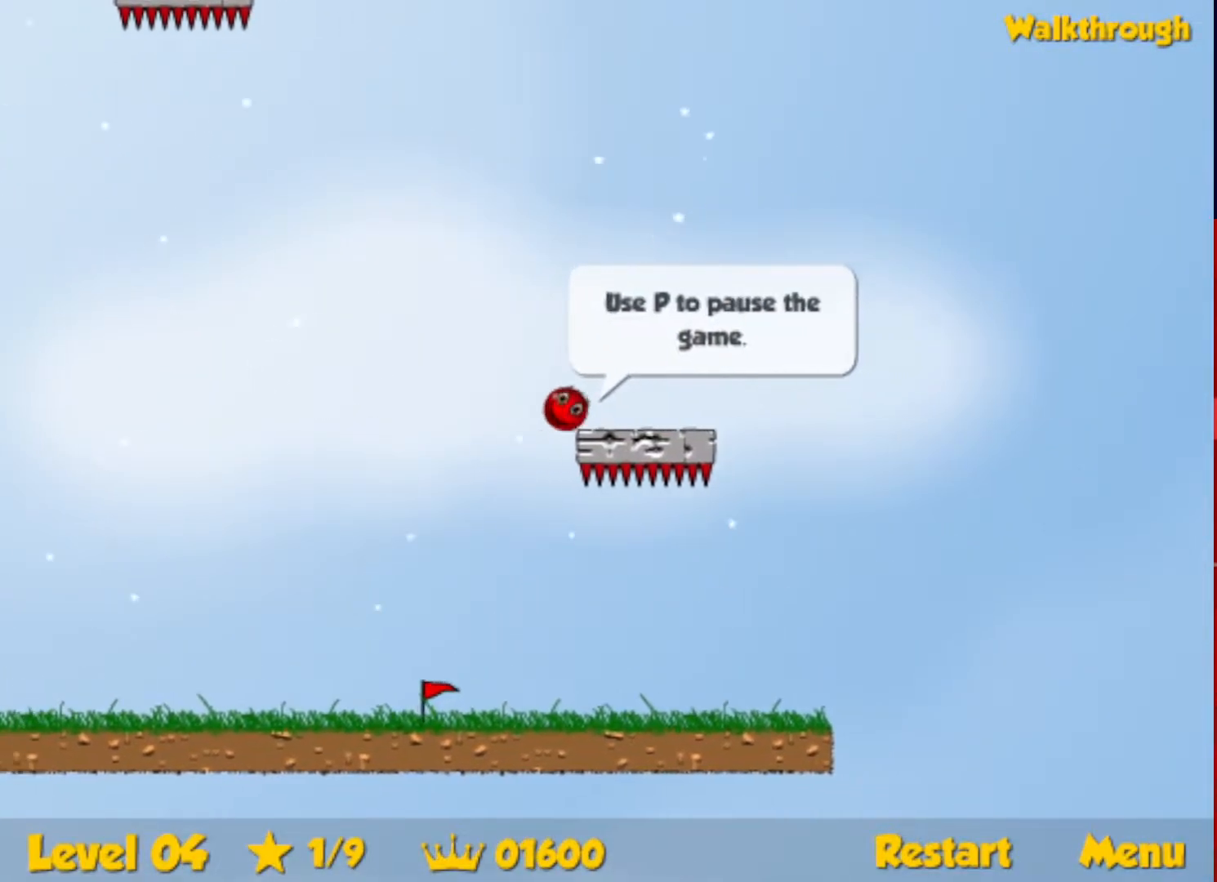
{"keys": ["down", "left"], "events": [[217, "down", "up"], [333, "down", "down"]]}
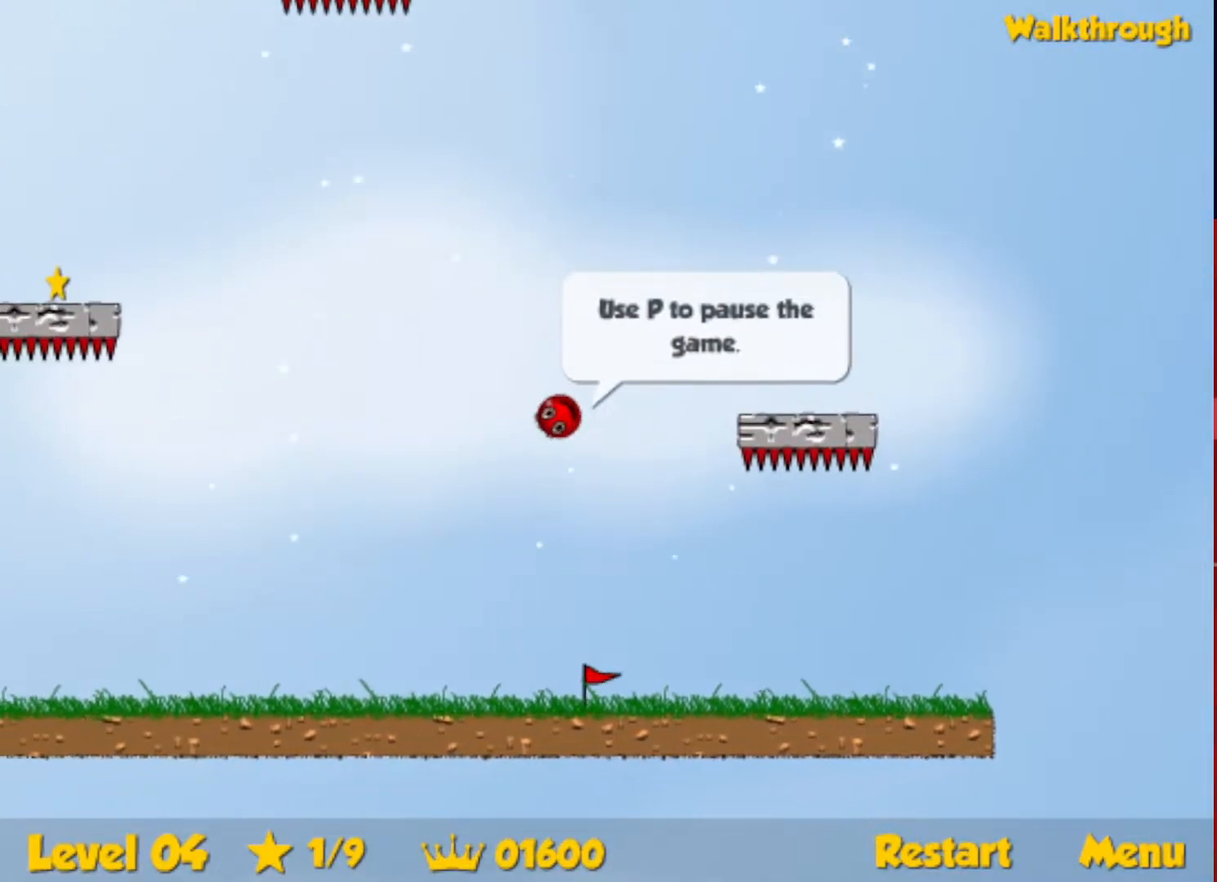
{"keys": ["left", "up"], "events": [[183, "down", "up"], [300, "up", "down"]]}
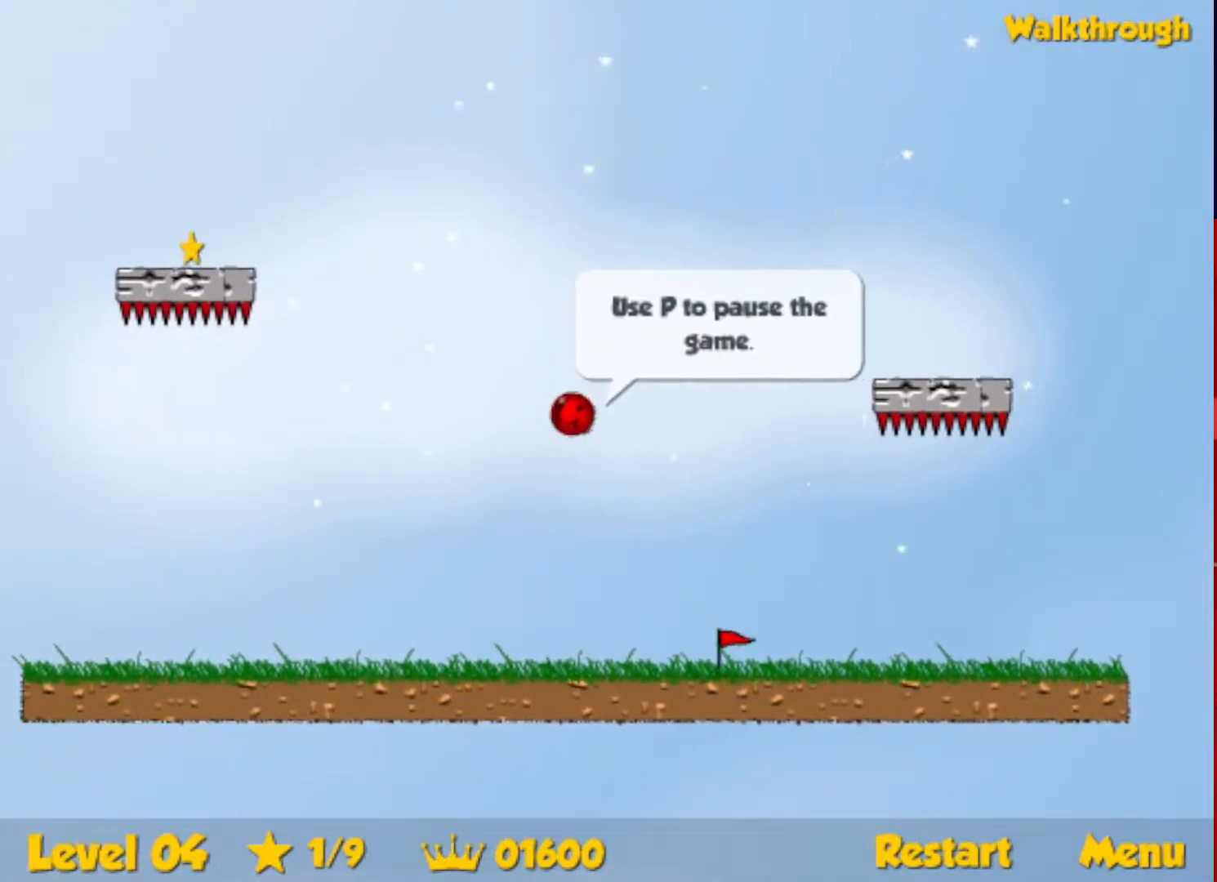
{"keys": ["down", "left"], "events": [[383, "up", "up"], [500, "down", "down"]]}
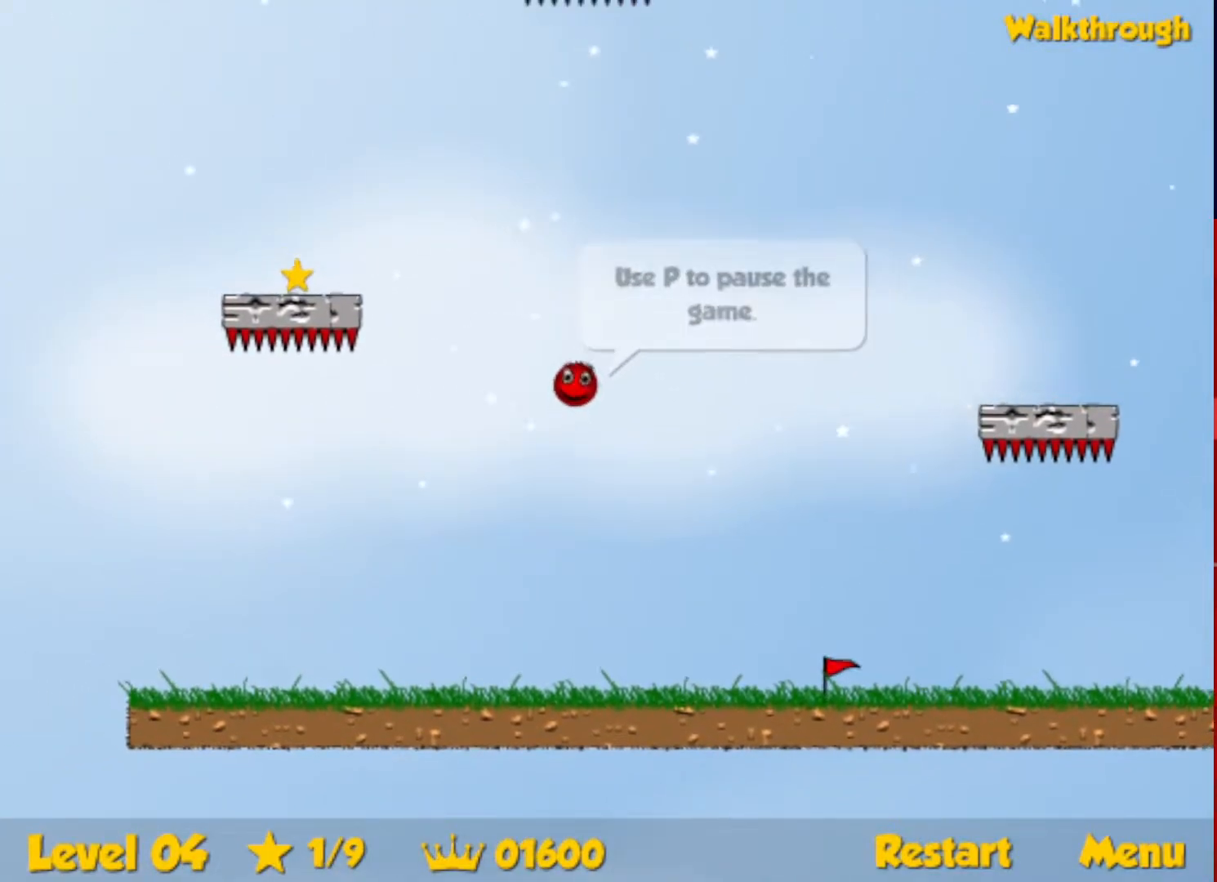
{"keys": ["down", "left"], "events": [[267, "down", "up"], [417, "down", "down"]]}
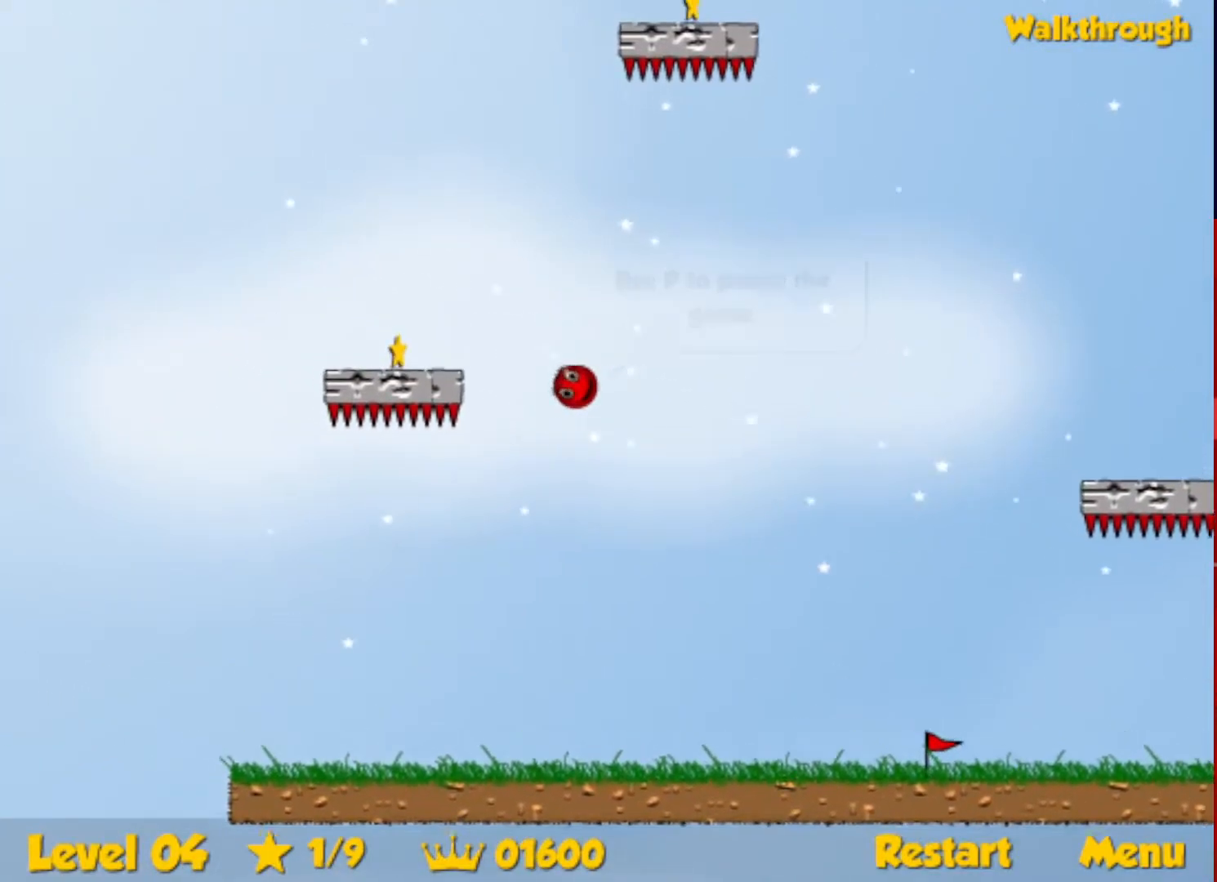
{"keys": ["left", "up"], "events": [[267, "down", "up"], [383, "up", "down"]]}
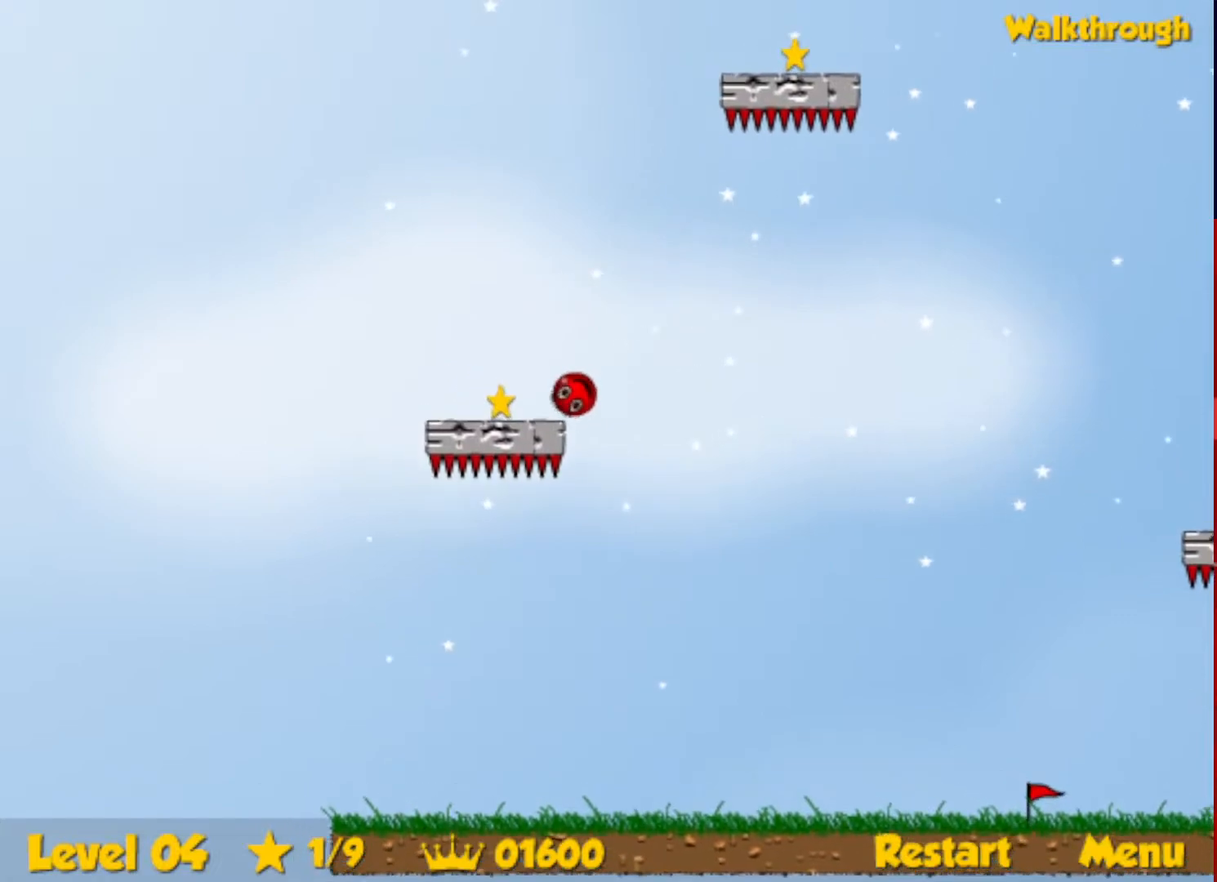
{"keys": ["right", "up"], "events": [[117, "left", "up"], [133, "right", "down"]]}
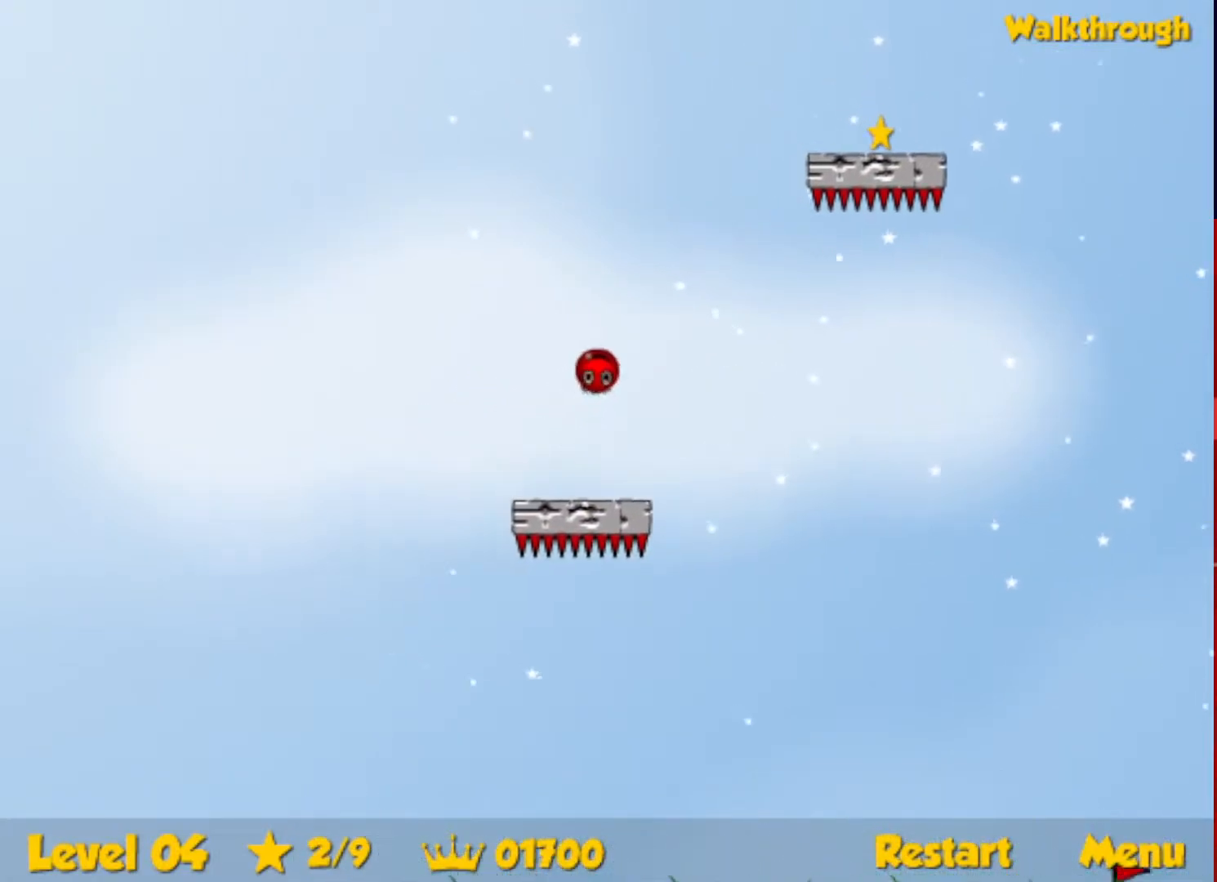
{"keys": ["down", "right"], "events": [[200, "up", "up"], [300, "down", "down"]]}
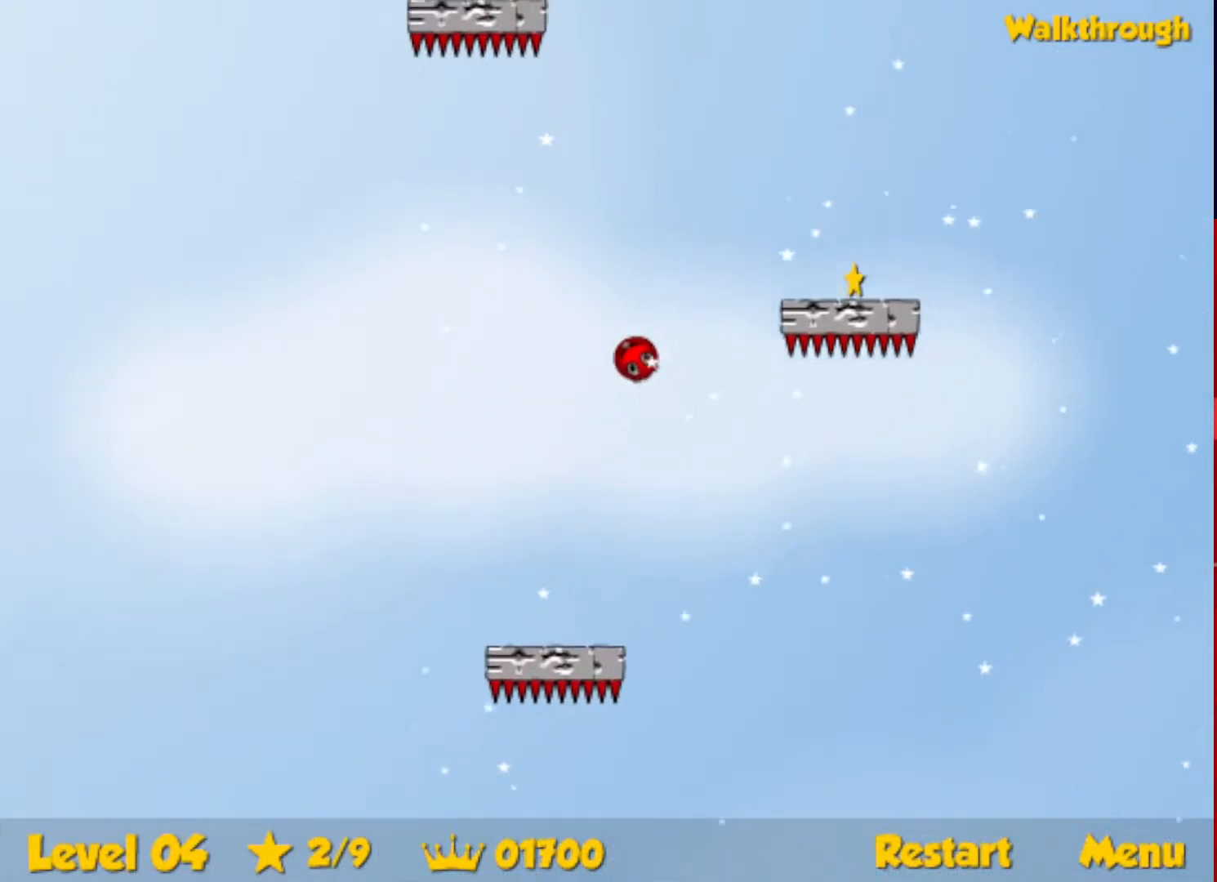
{"keys": ["down", "right"], "events": []}
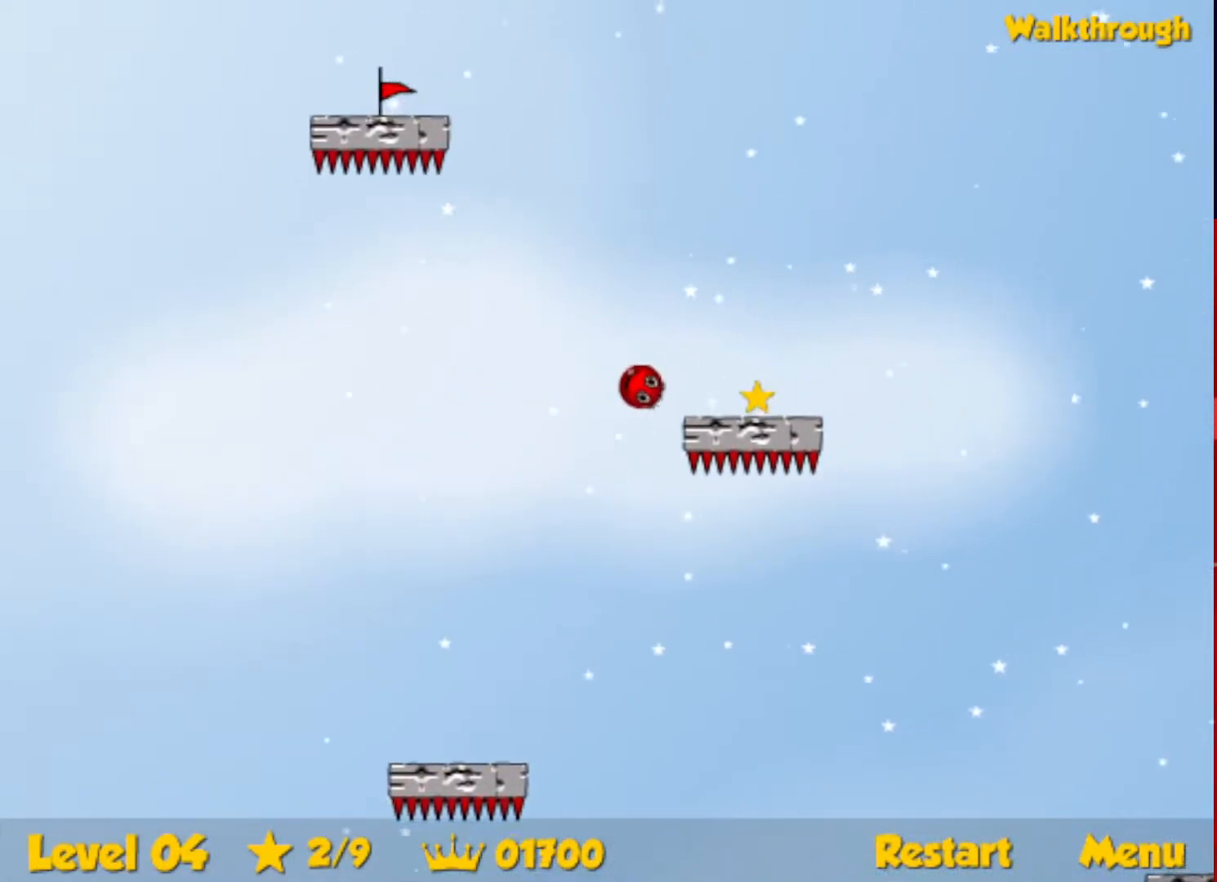
{"keys": ["down", "right"], "events": []}
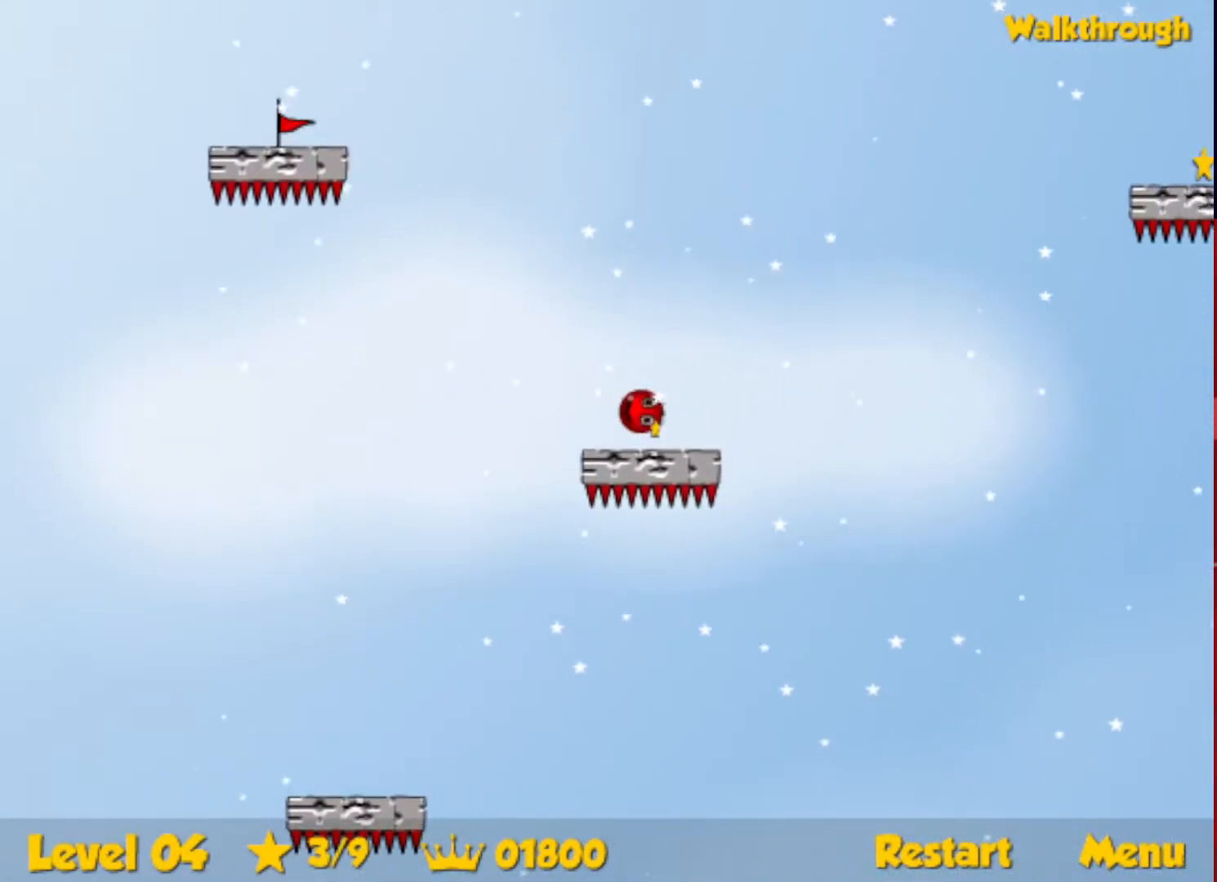
{"keys": ["right"], "events": [[483, "down", "up"]]}
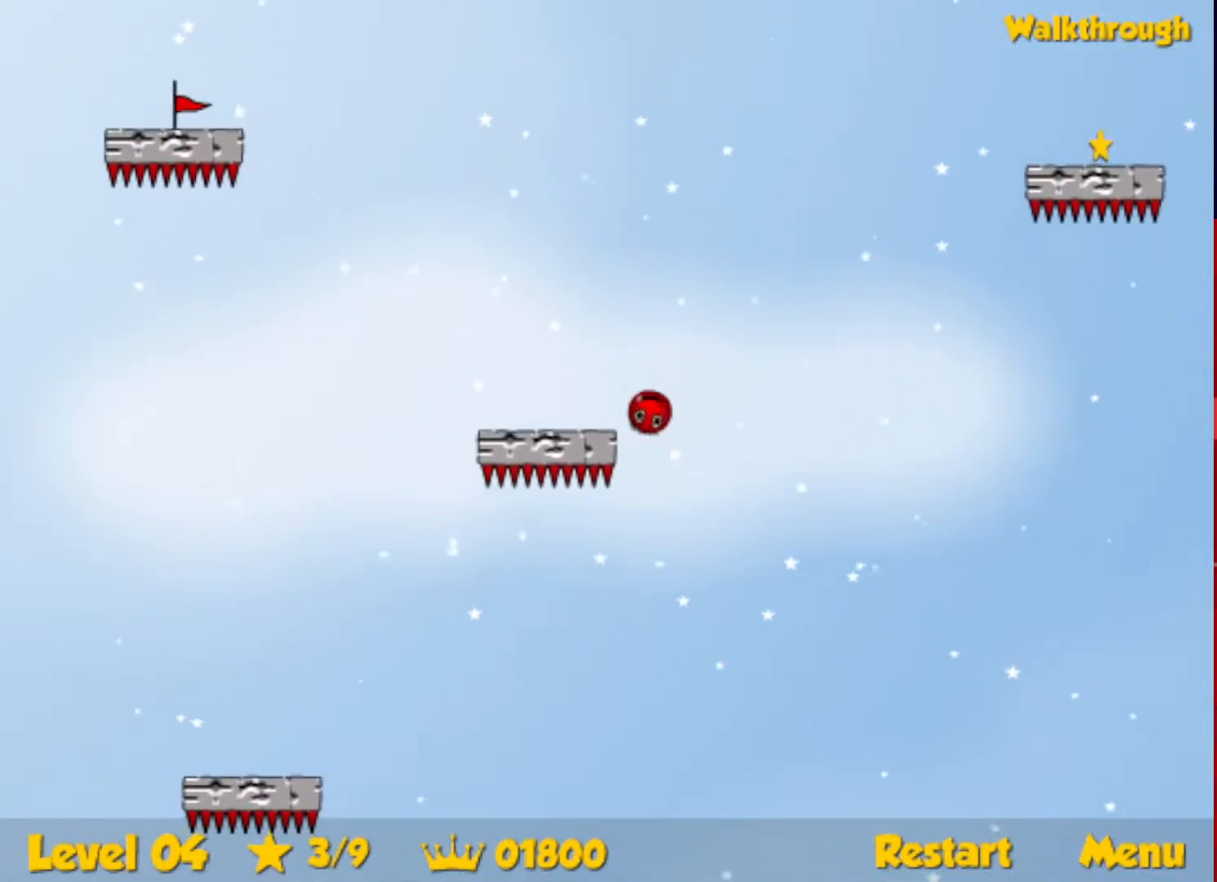
{"keys": ["right"], "events": []}
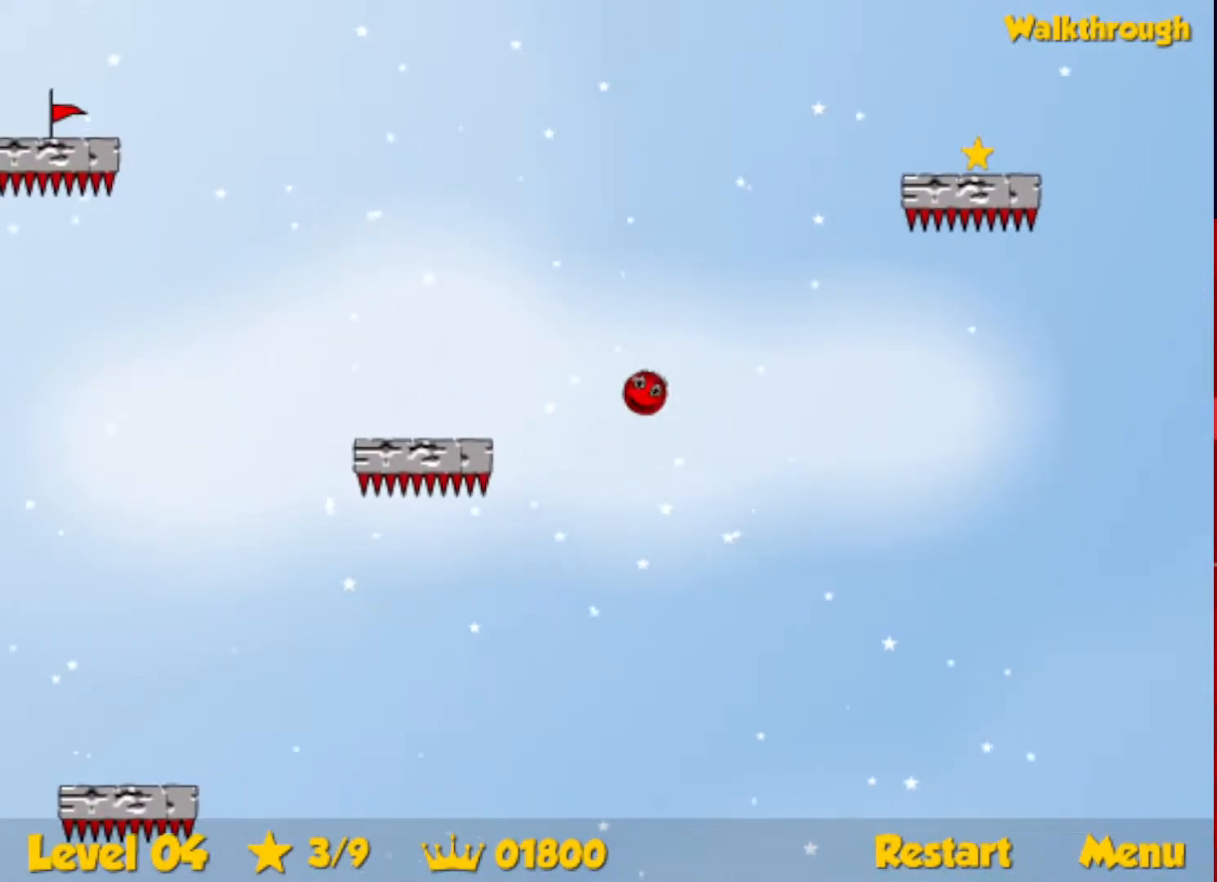
{"keys": ["right"], "events": []}
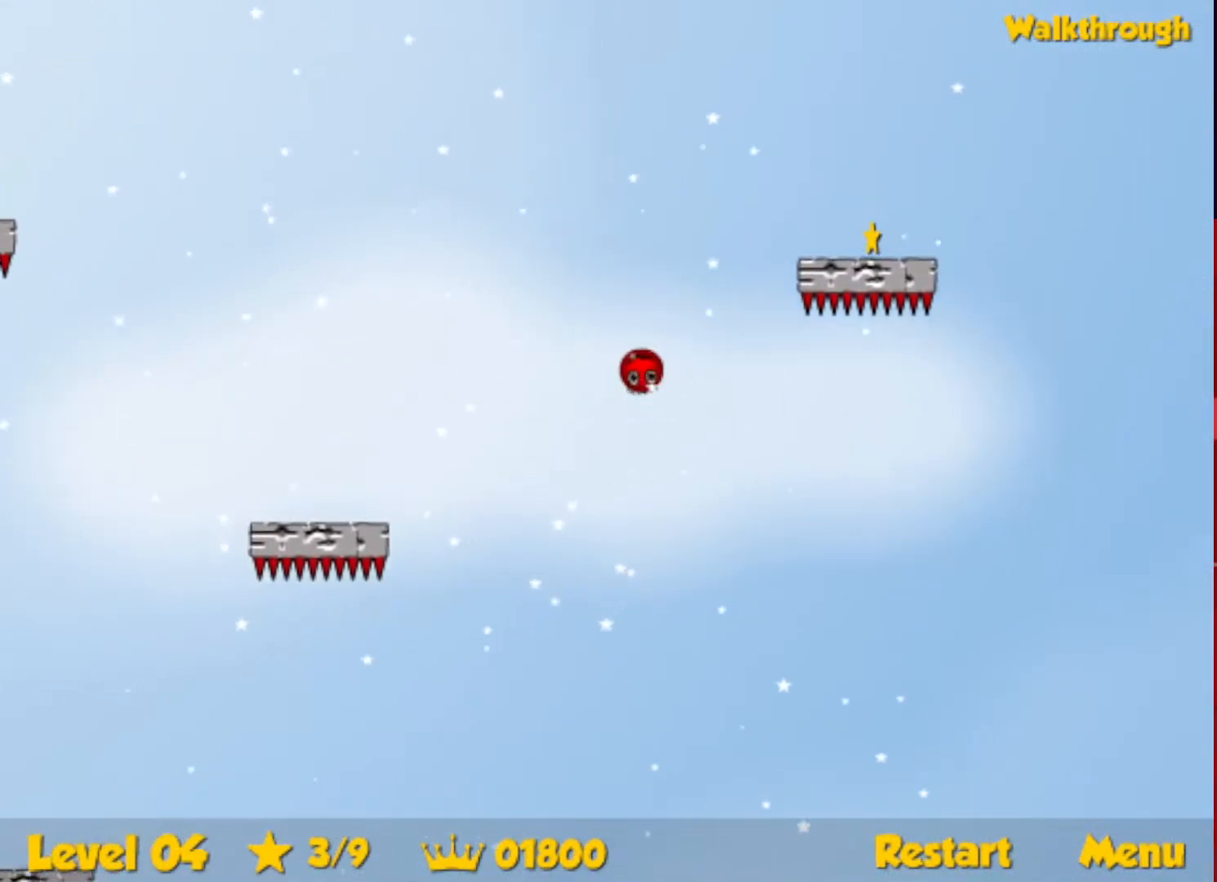
{"keys": ["down", "right"], "events": [[117, "down", "down"]]}
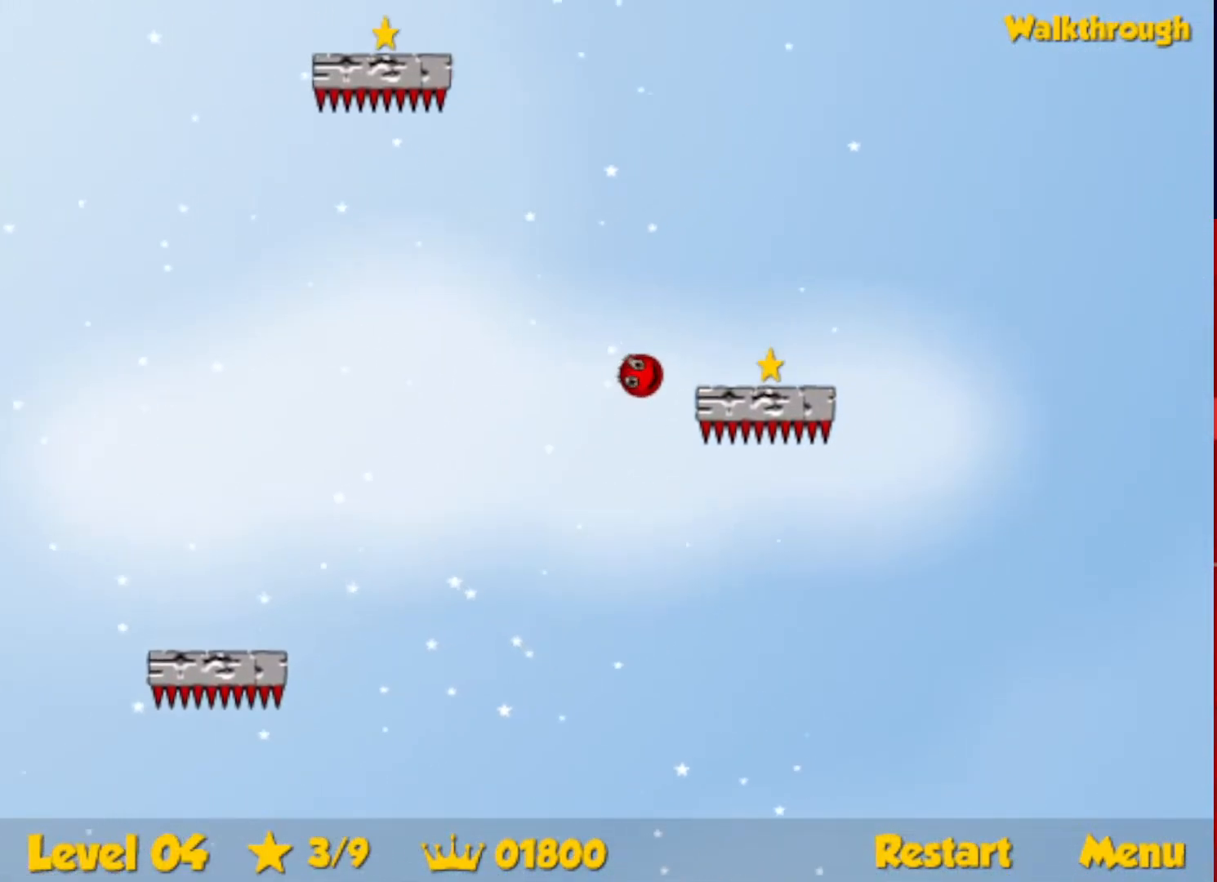
{"keys": ["left", "up"], "events": [[333, "left", "down"], [367, "down", "up"], [367, "right", "up"], [500, "up", "down"]]}
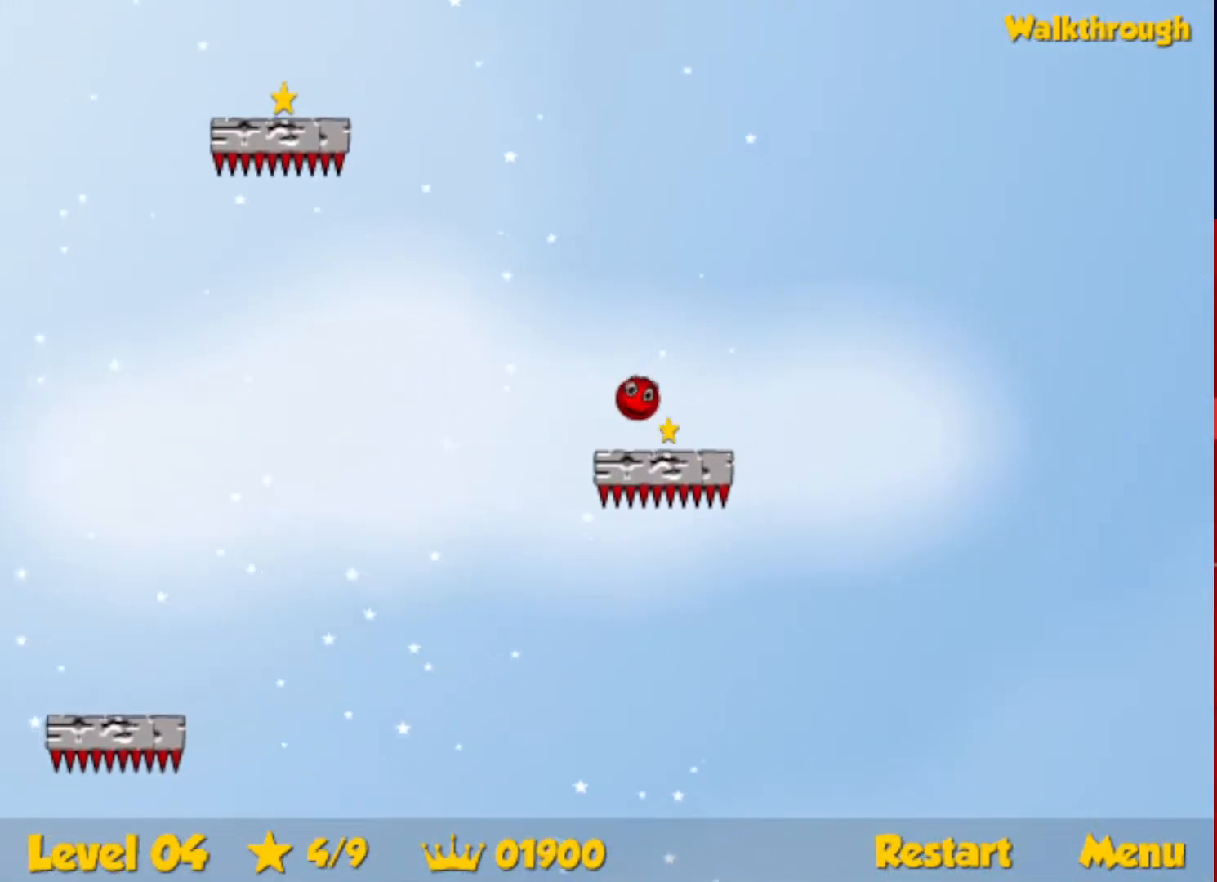
{"keys": ["left", "up"], "events": []}
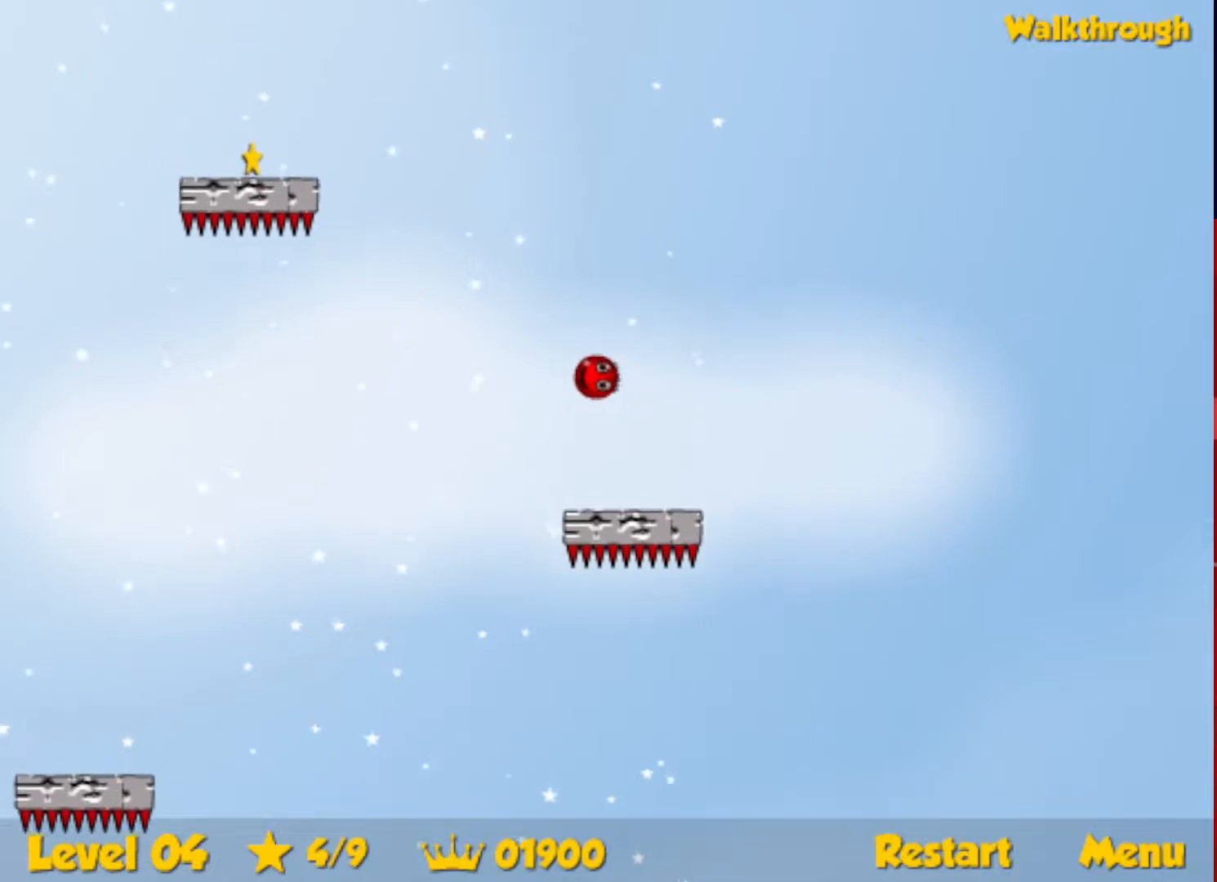
{"keys": ["down", "left"], "events": [[167, "up", "up"], [250, "down", "down"]]}
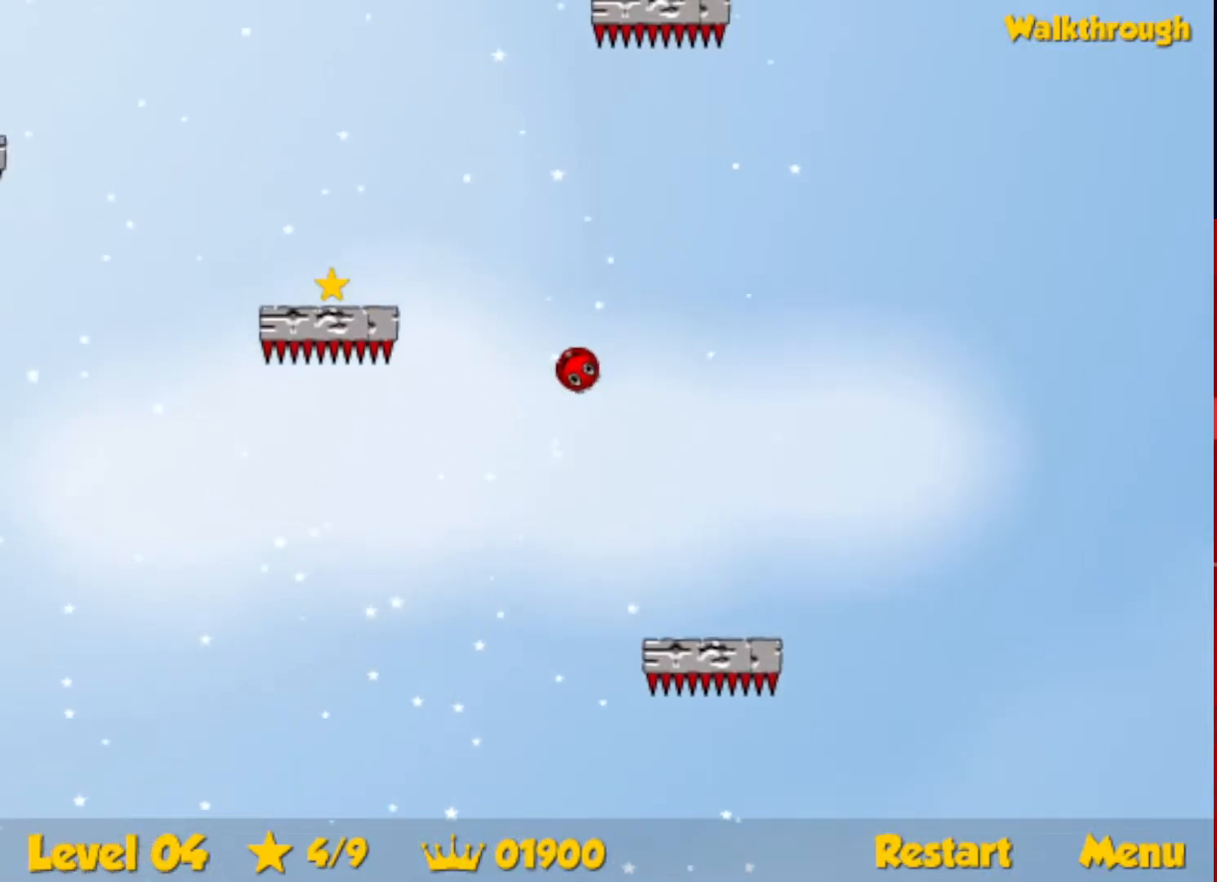
{"keys": ["down", "left"], "events": [[150, "down", "up"], [233, "down", "down"]]}
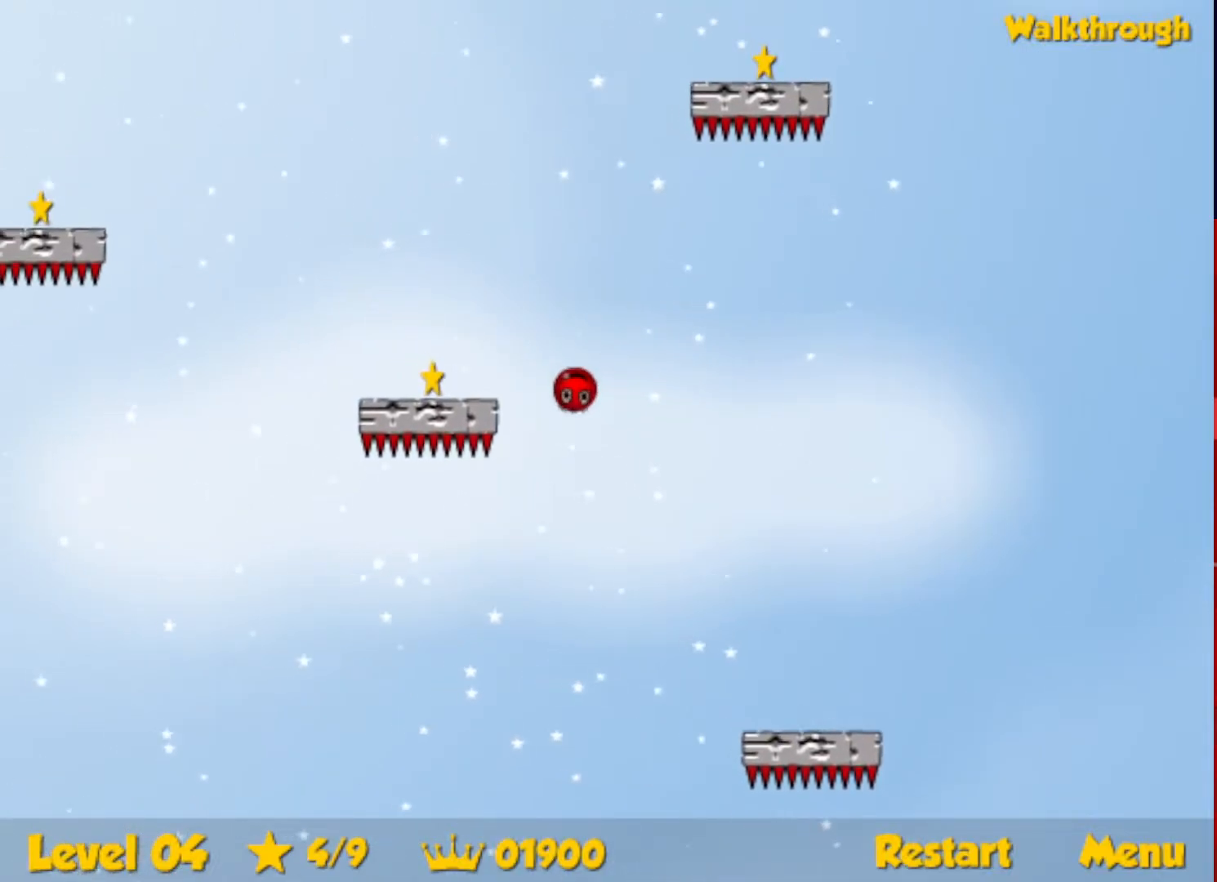
{"keys": ["right", "up"], "events": [[333, "down", "up"], [433, "left", "up"], [450, "right", "down"], [500, "up", "down"]]}